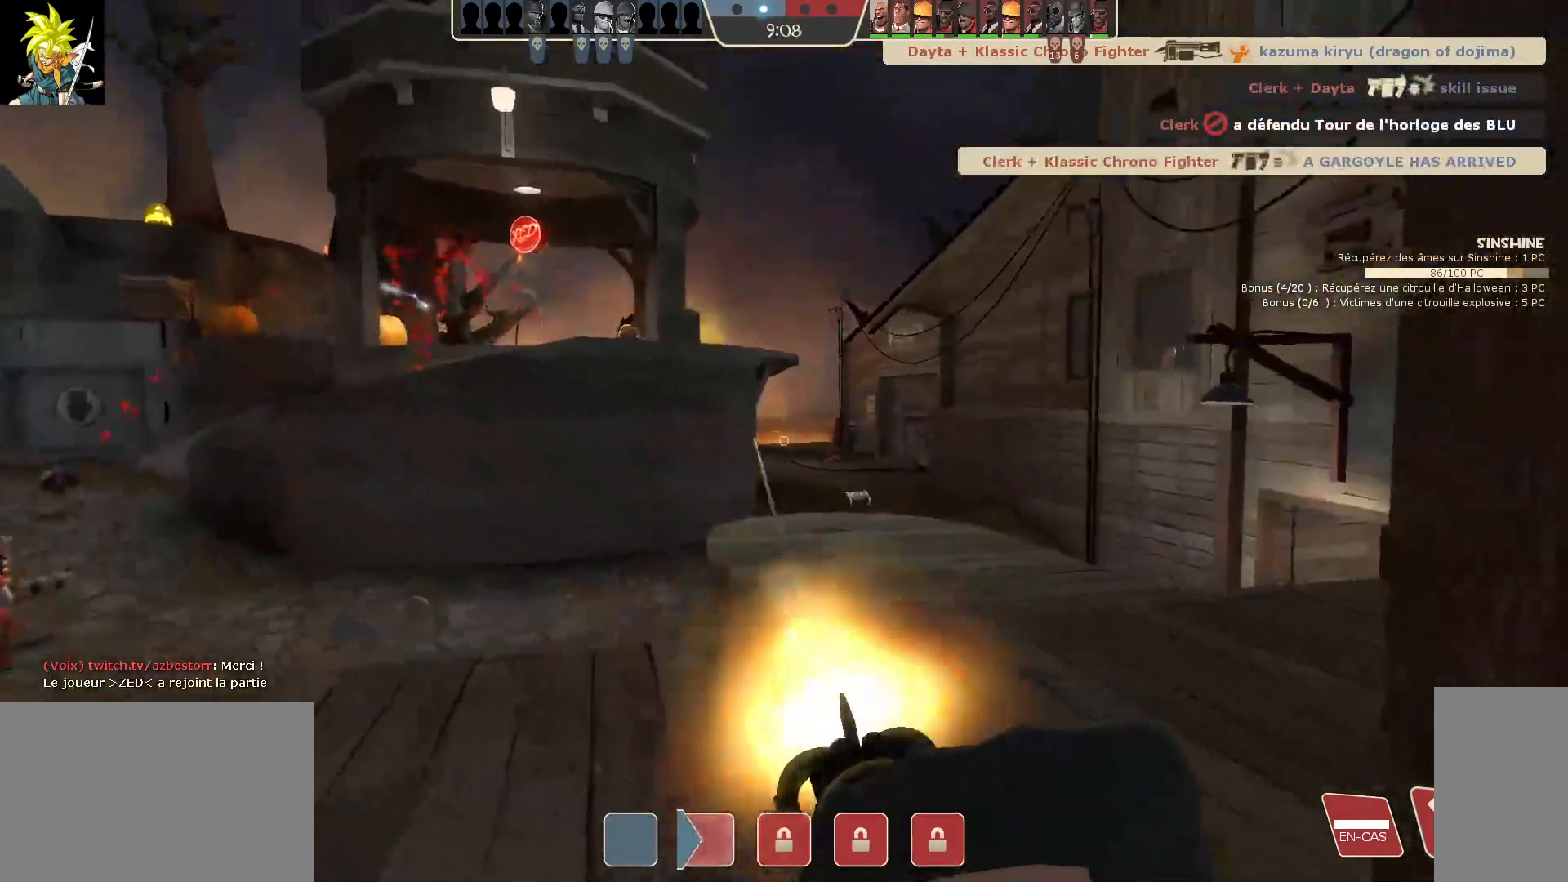
Gameplay with keyboard and mouse; each line is a JSON object with the keys and mouse buttons held at the frame after it. "events" lists presses ("down") and releases ("up") of "a", "ctrl", "d", "e", "f", "q", "r", "s", "shift", "space", "tab", "z", "mouse_left", "mouse_wheel", "mouse_right", "mouse_mb4" and "mouse_mb5" between this image and that frame as [ms after this image, input, new state], when the widget could be followed in between. "mouse_left", "mouse_wheel", "mouse_right", "mouse_mb4", "mouse_mb5" = the "left", "wheel", "right", "mb4", "mb5" buttons of the "mouse" list. No other keys are recorded. "wheel" means that the mouse wheel is clicked or scrolled. Mouse movement is not recorded.
{"keys": ["d"], "mouse": ["left"], "events": []}
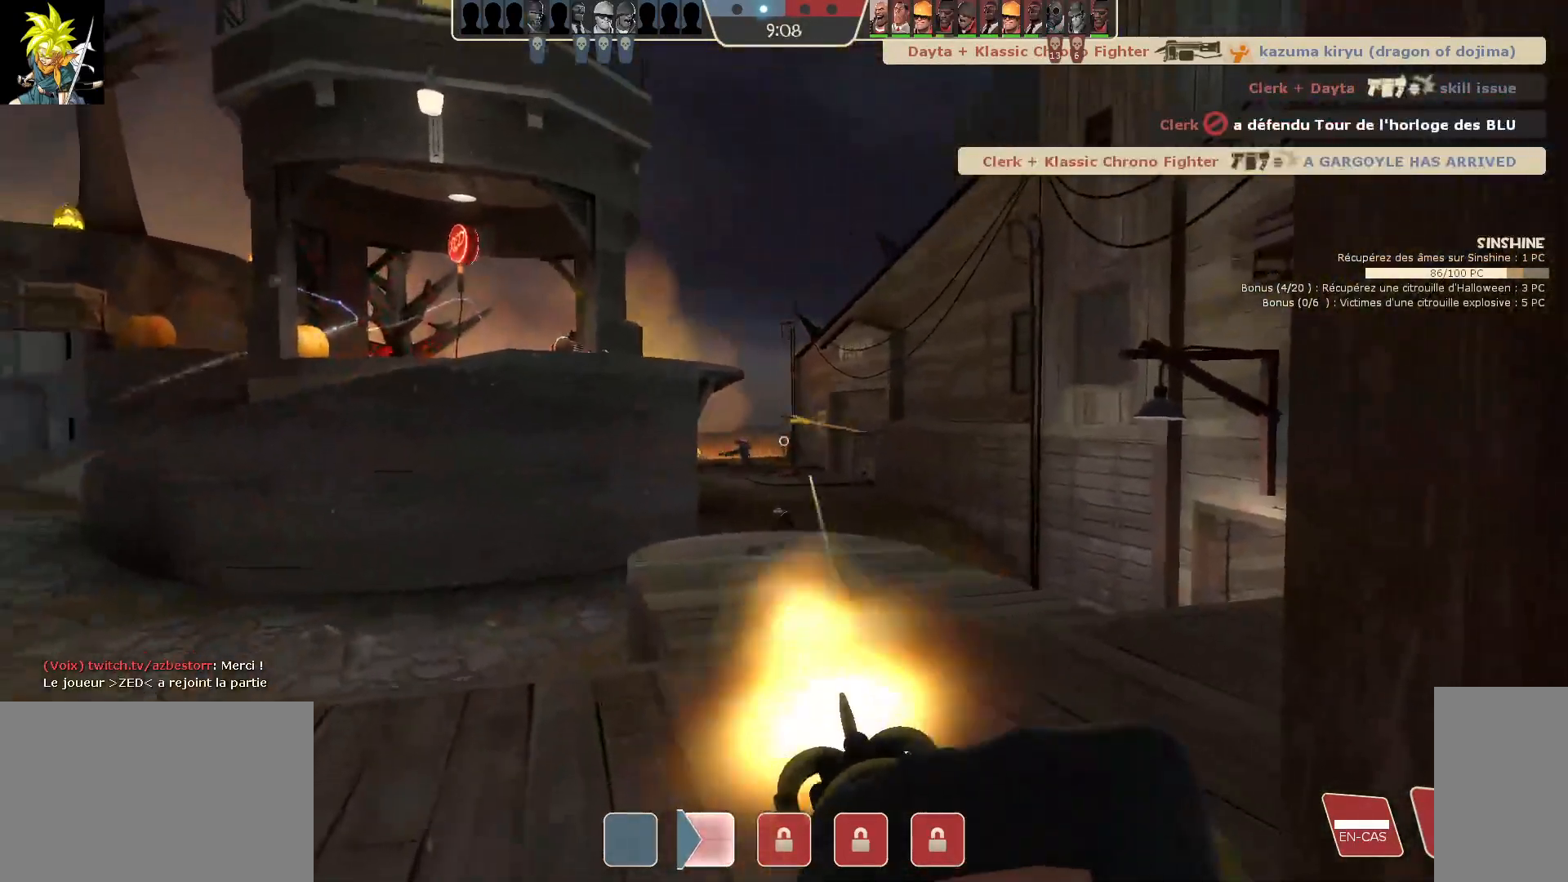
{"keys": ["d"], "mouse": ["left"]}
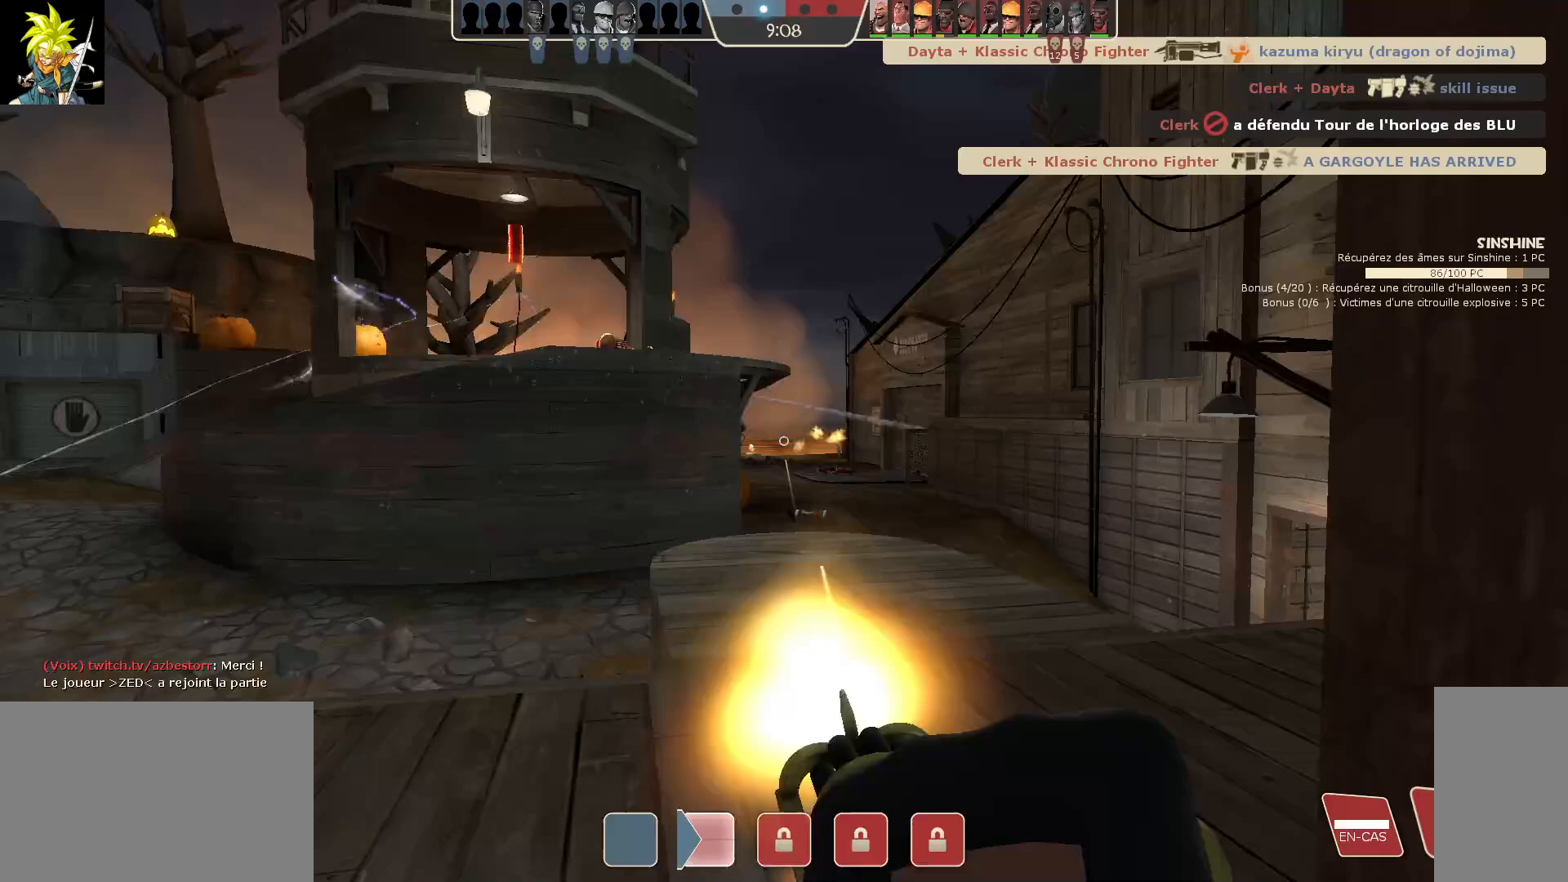
{"keys": ["d"], "mouse": ["left"]}
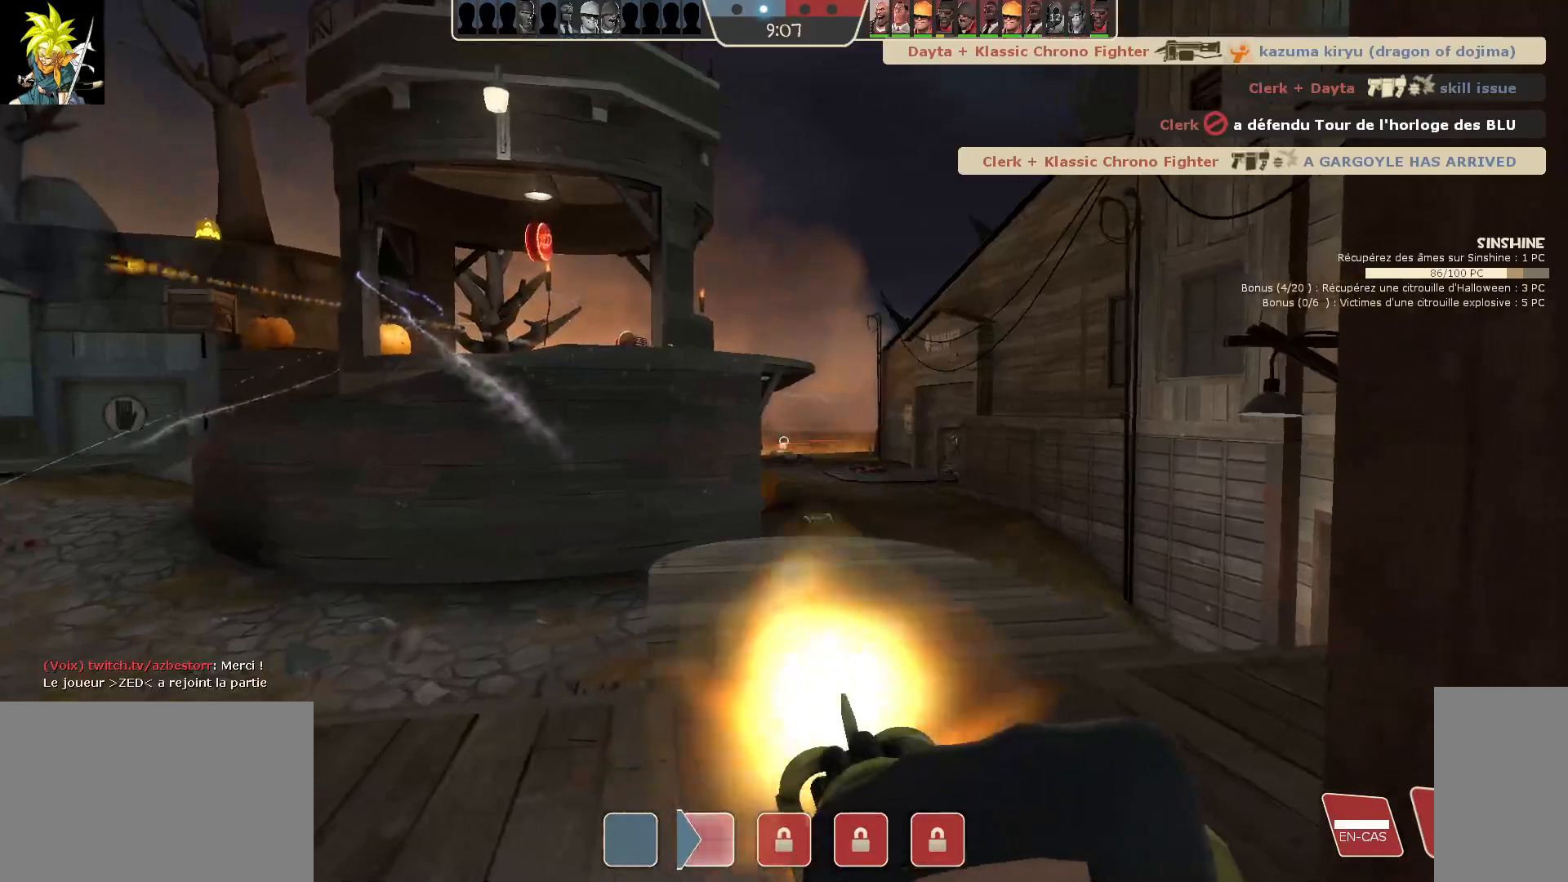
{"keys": ["d"], "mouse": ["left"], "events": []}
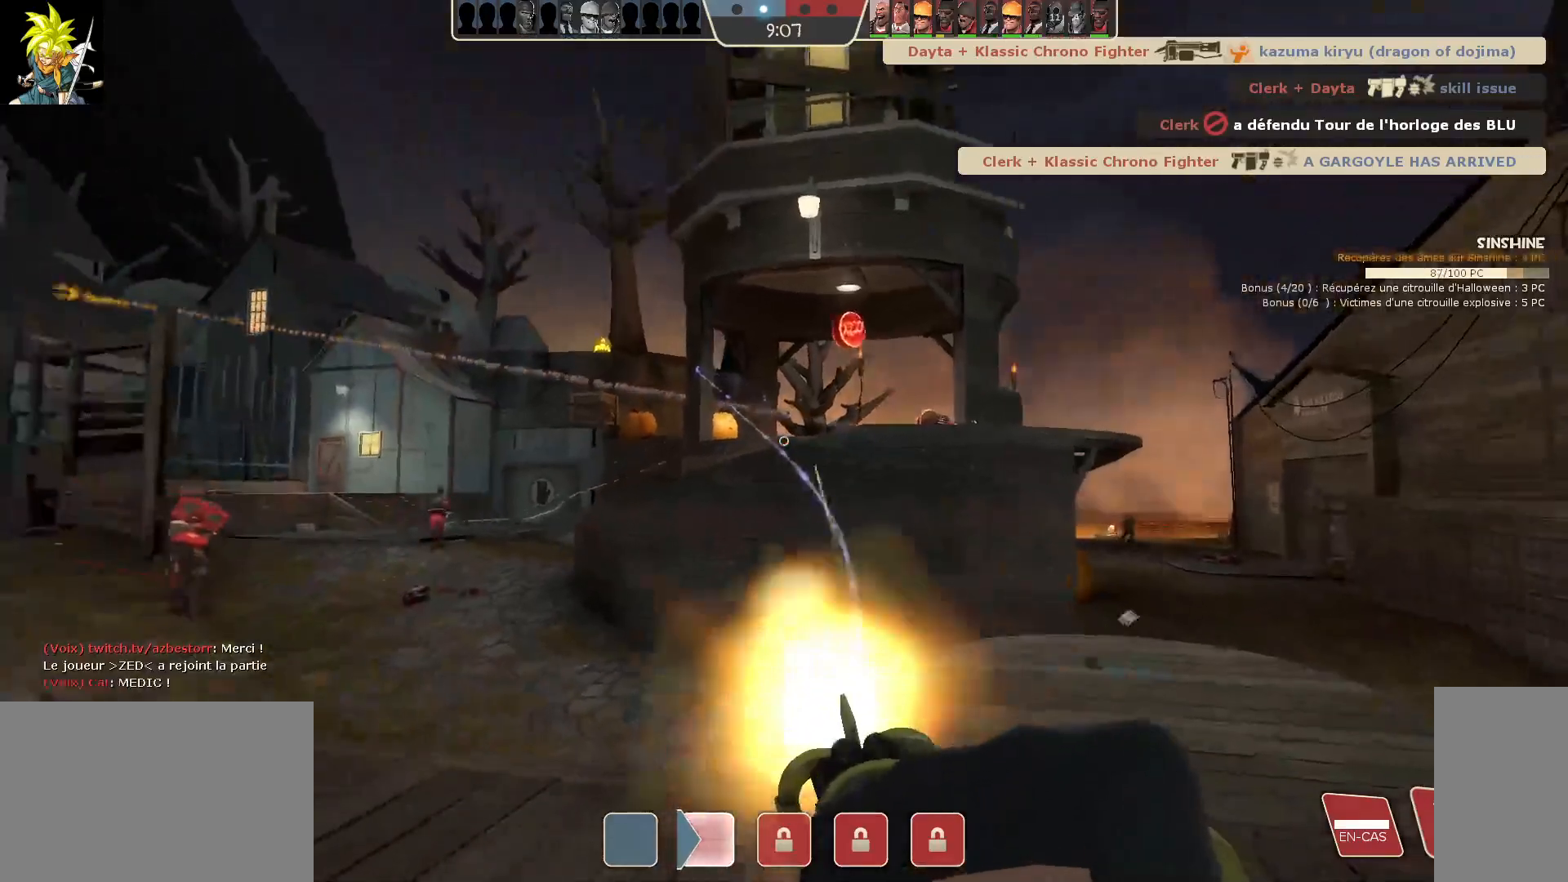
{"keys": ["a", "d"], "mouse": ["left"], "events": [[133, "a", "down"]]}
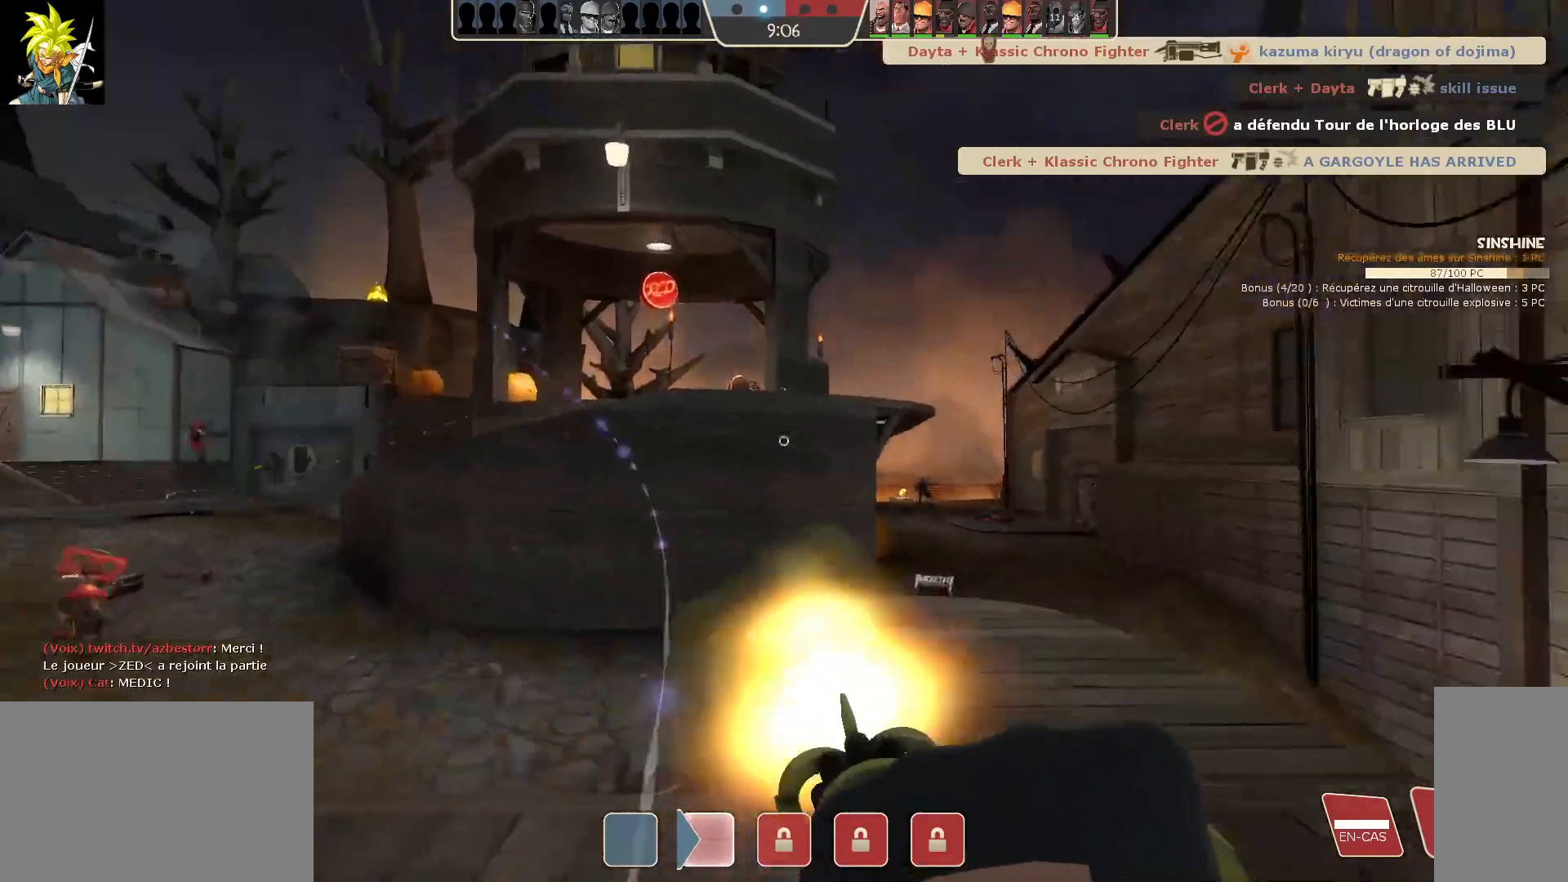
{"keys": ["a", "d"], "mouse": ["left"], "events": []}
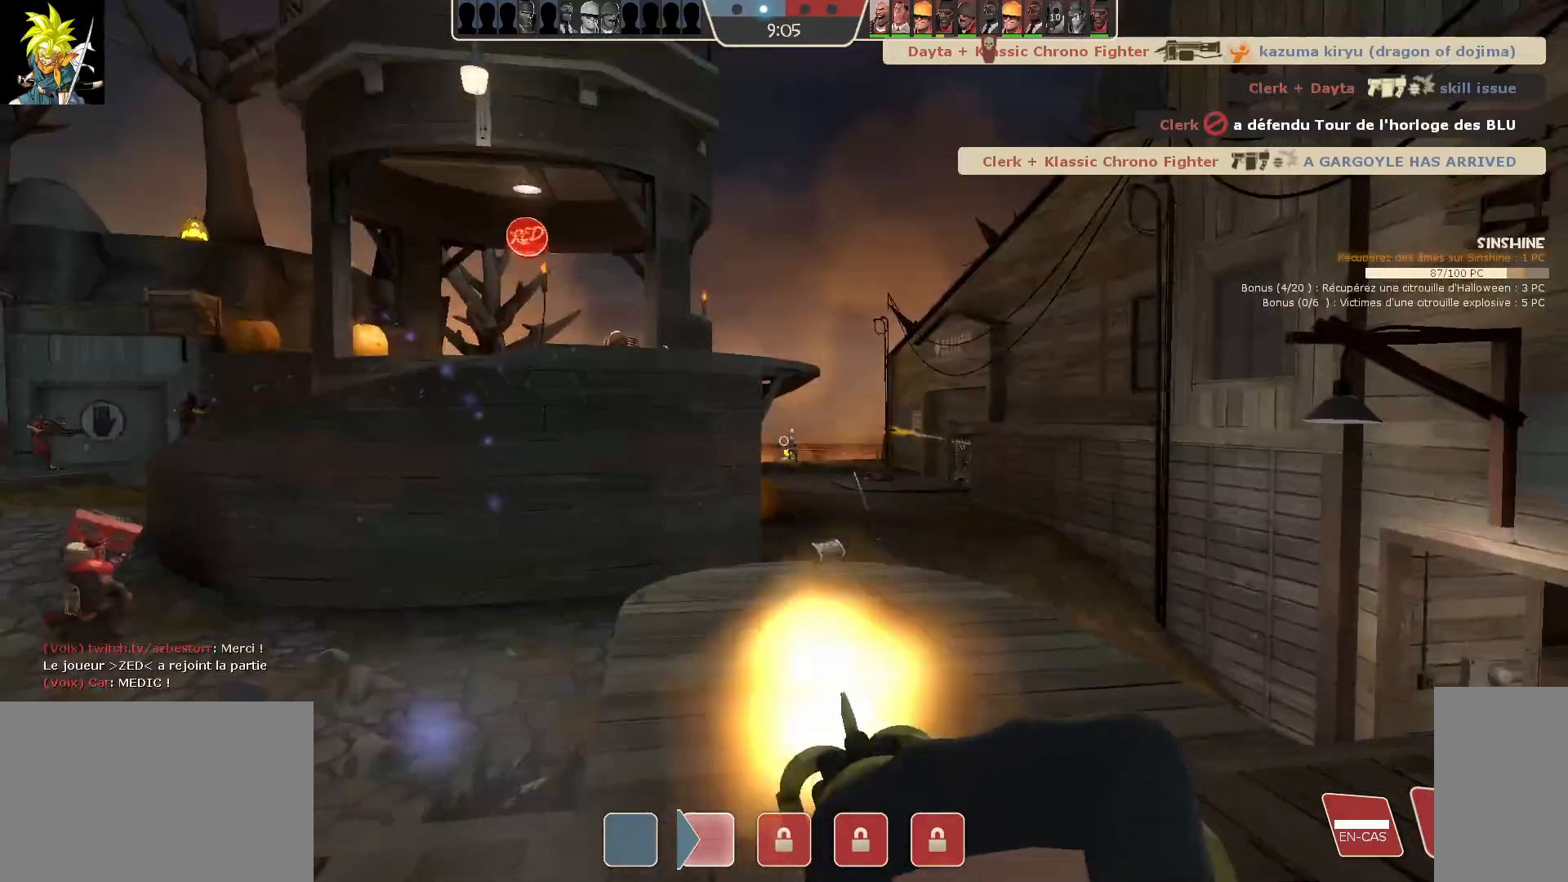
{"keys": ["a", "d"], "mouse": ["left"], "events": []}
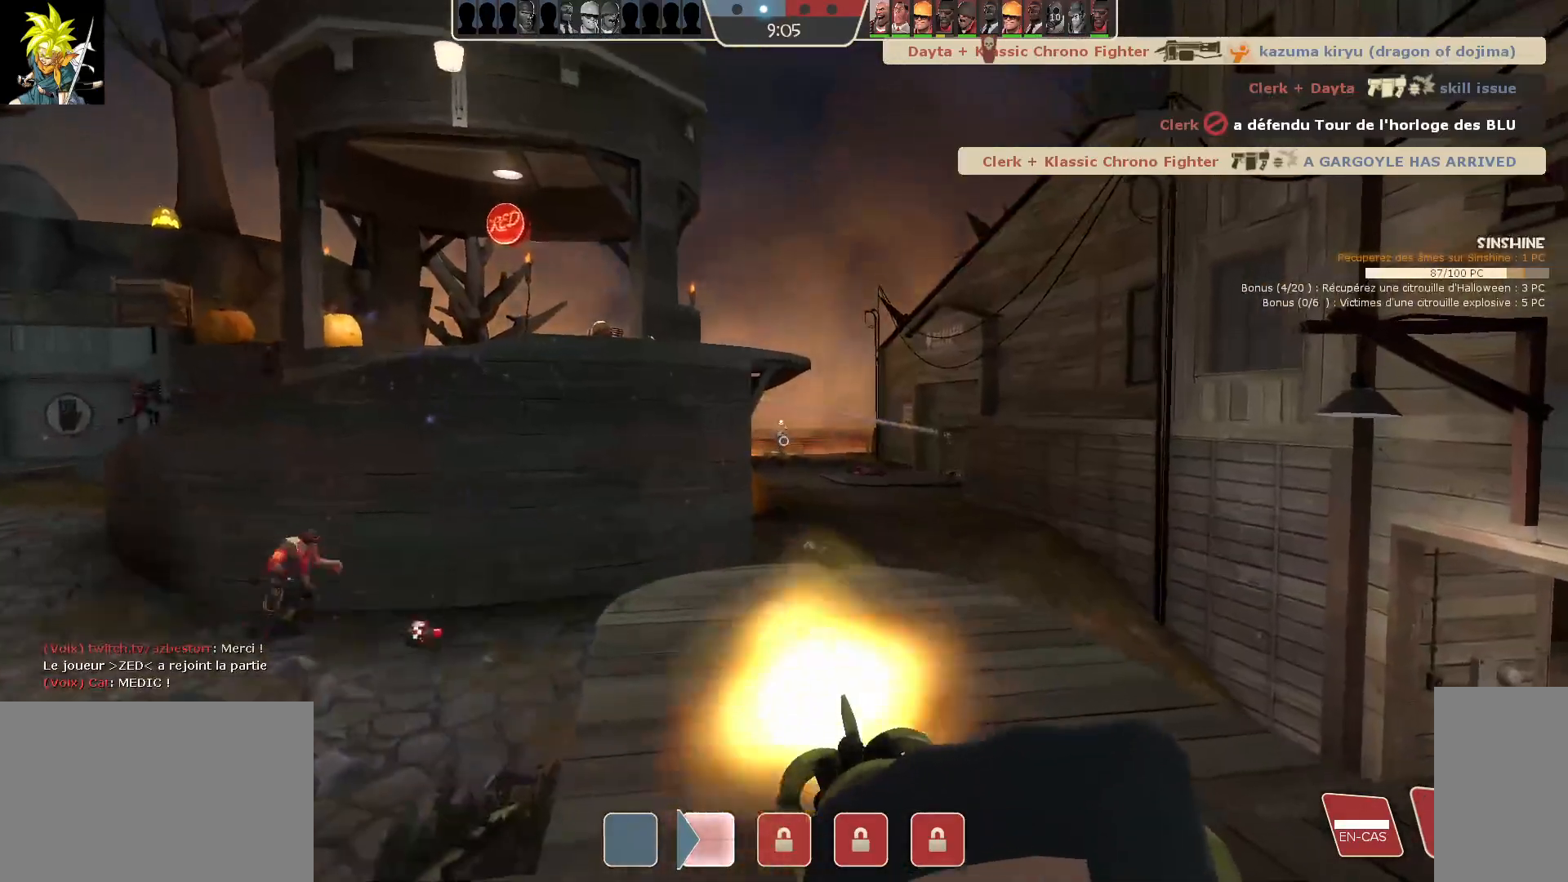
{"keys": ["a", "d"], "mouse": ["left"], "events": []}
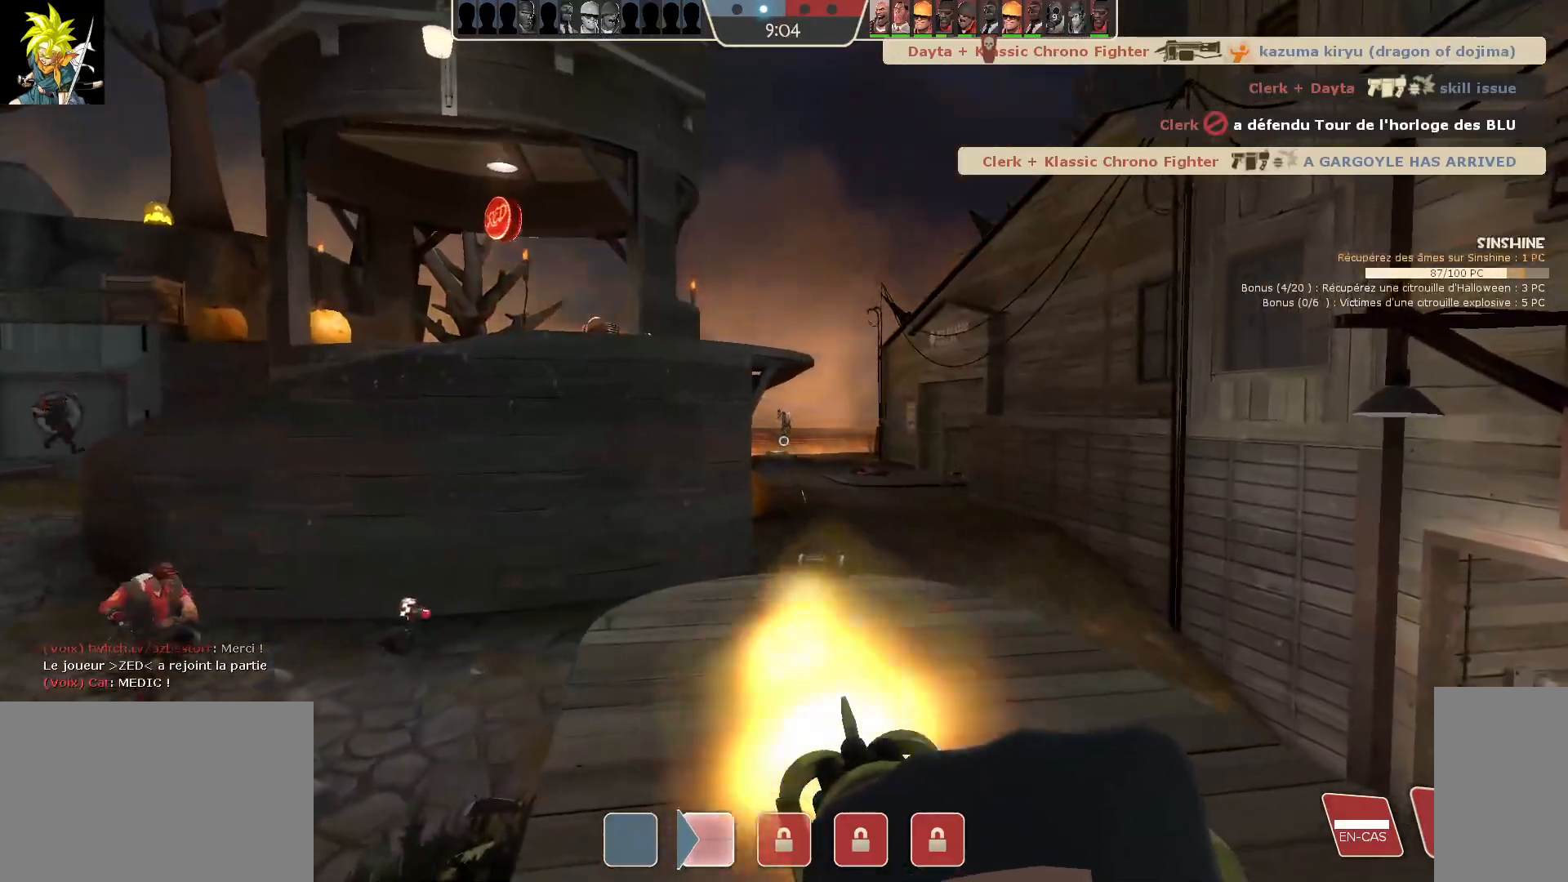
{"keys": ["a", "d"], "mouse": ["left"], "events": []}
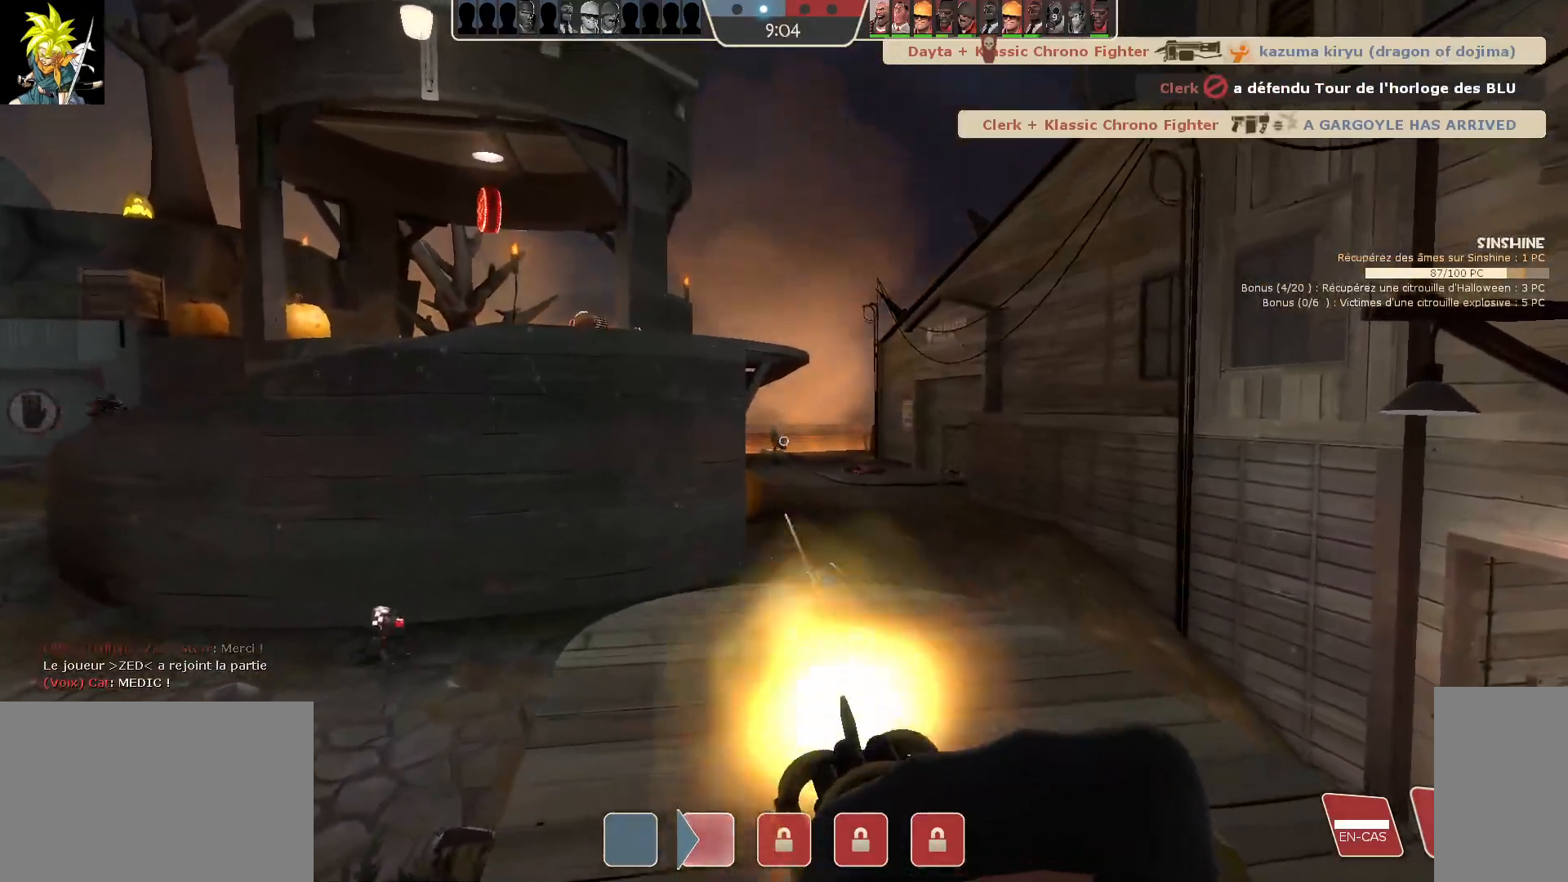
{"keys": ["a", "d"], "mouse": ["left"], "events": []}
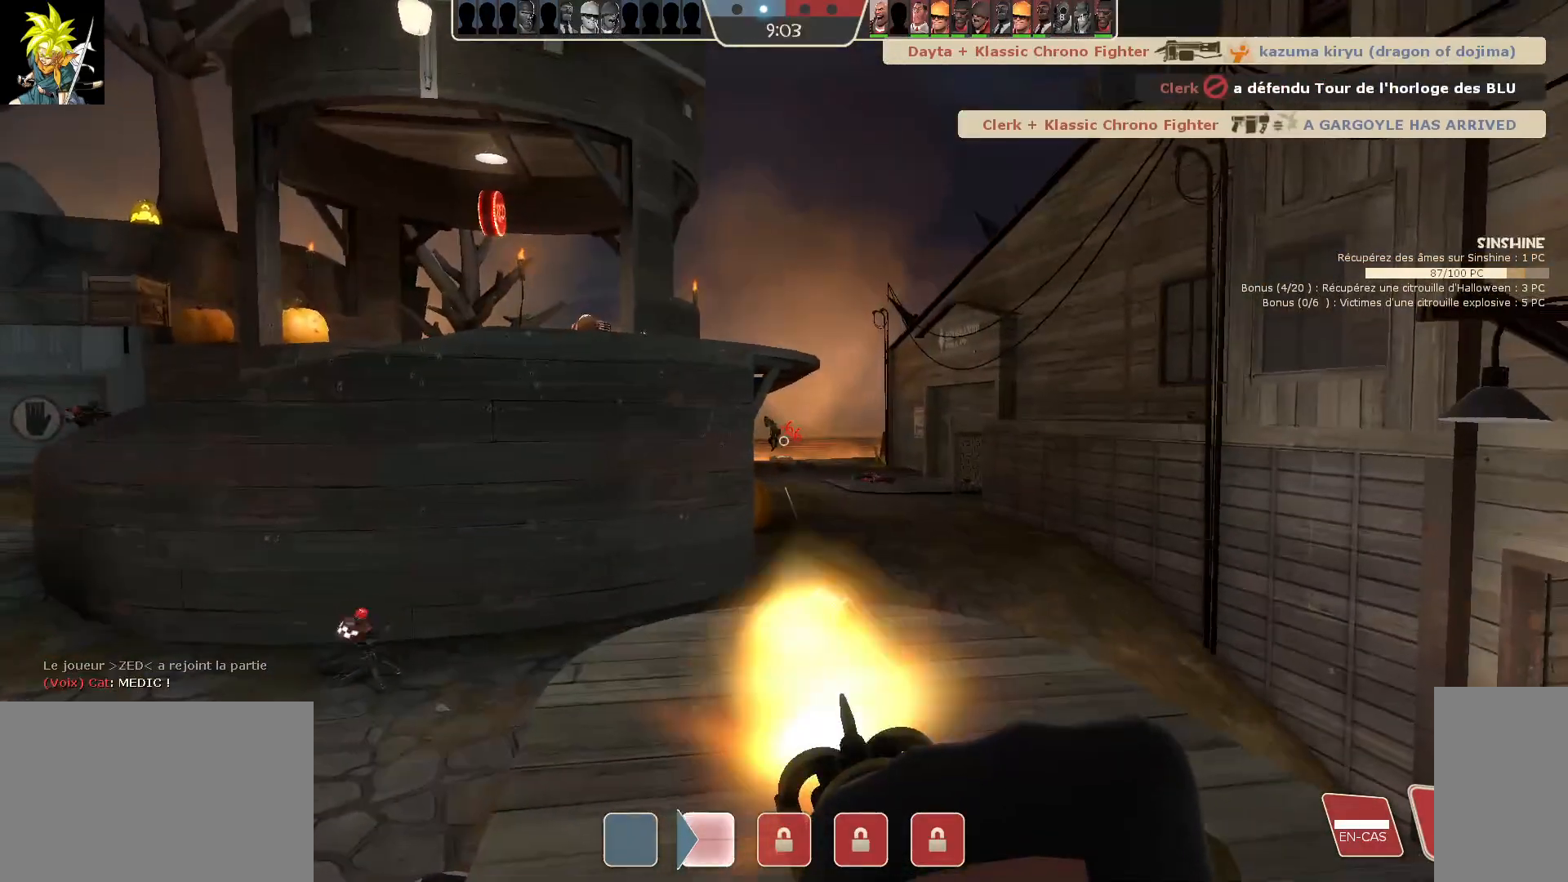
{"keys": ["a", "d"], "mouse": ["left"], "events": []}
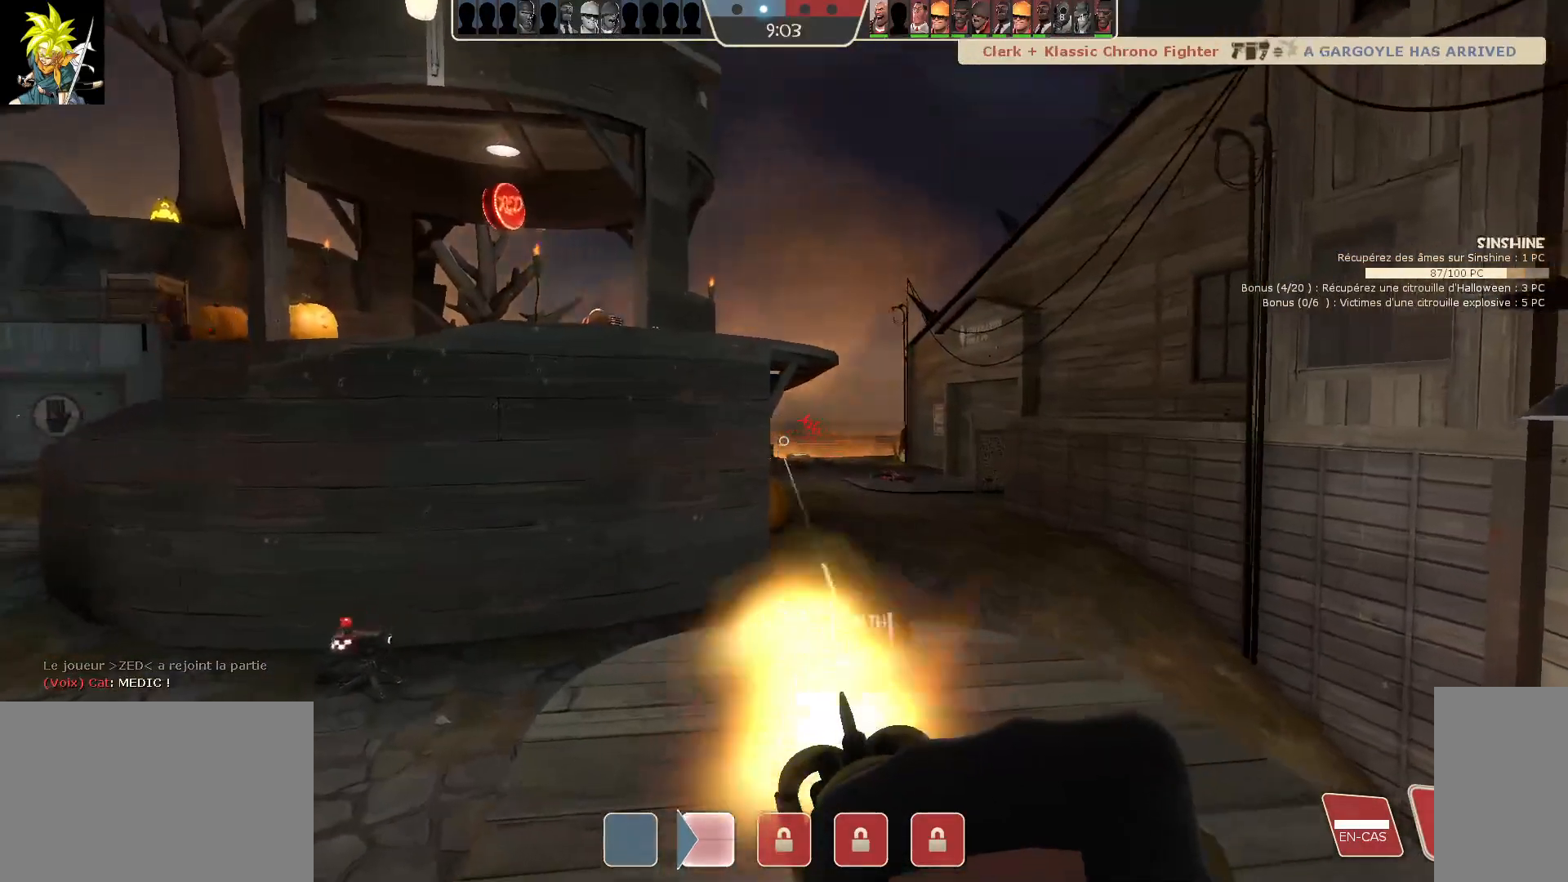
{"keys": ["a", "d"], "mouse": ["left"], "events": []}
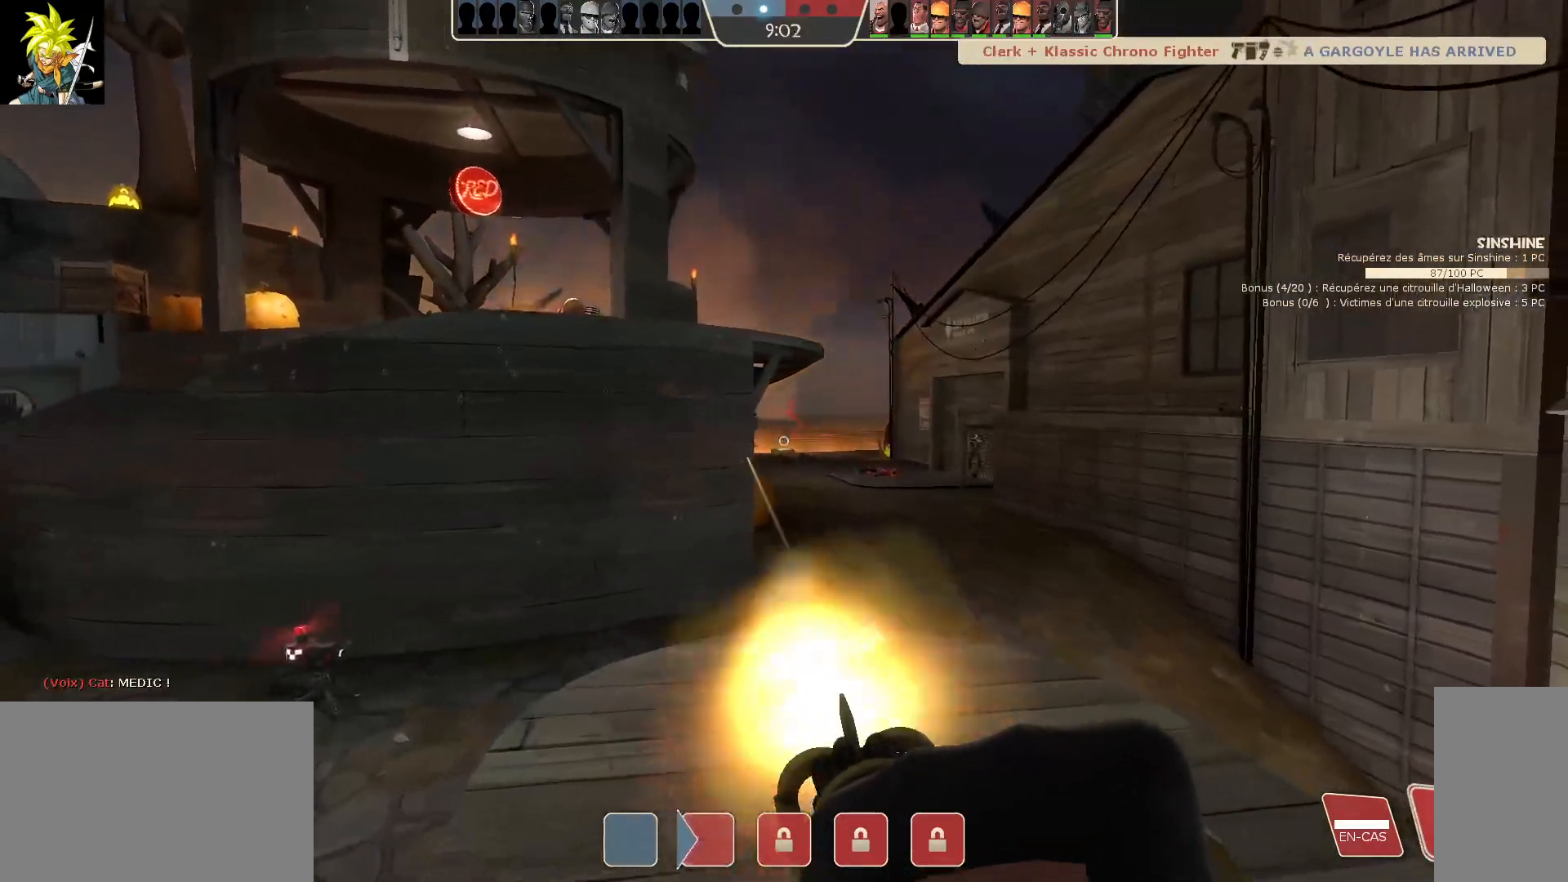
{"keys": ["a", "d"], "mouse": ["left"], "events": []}
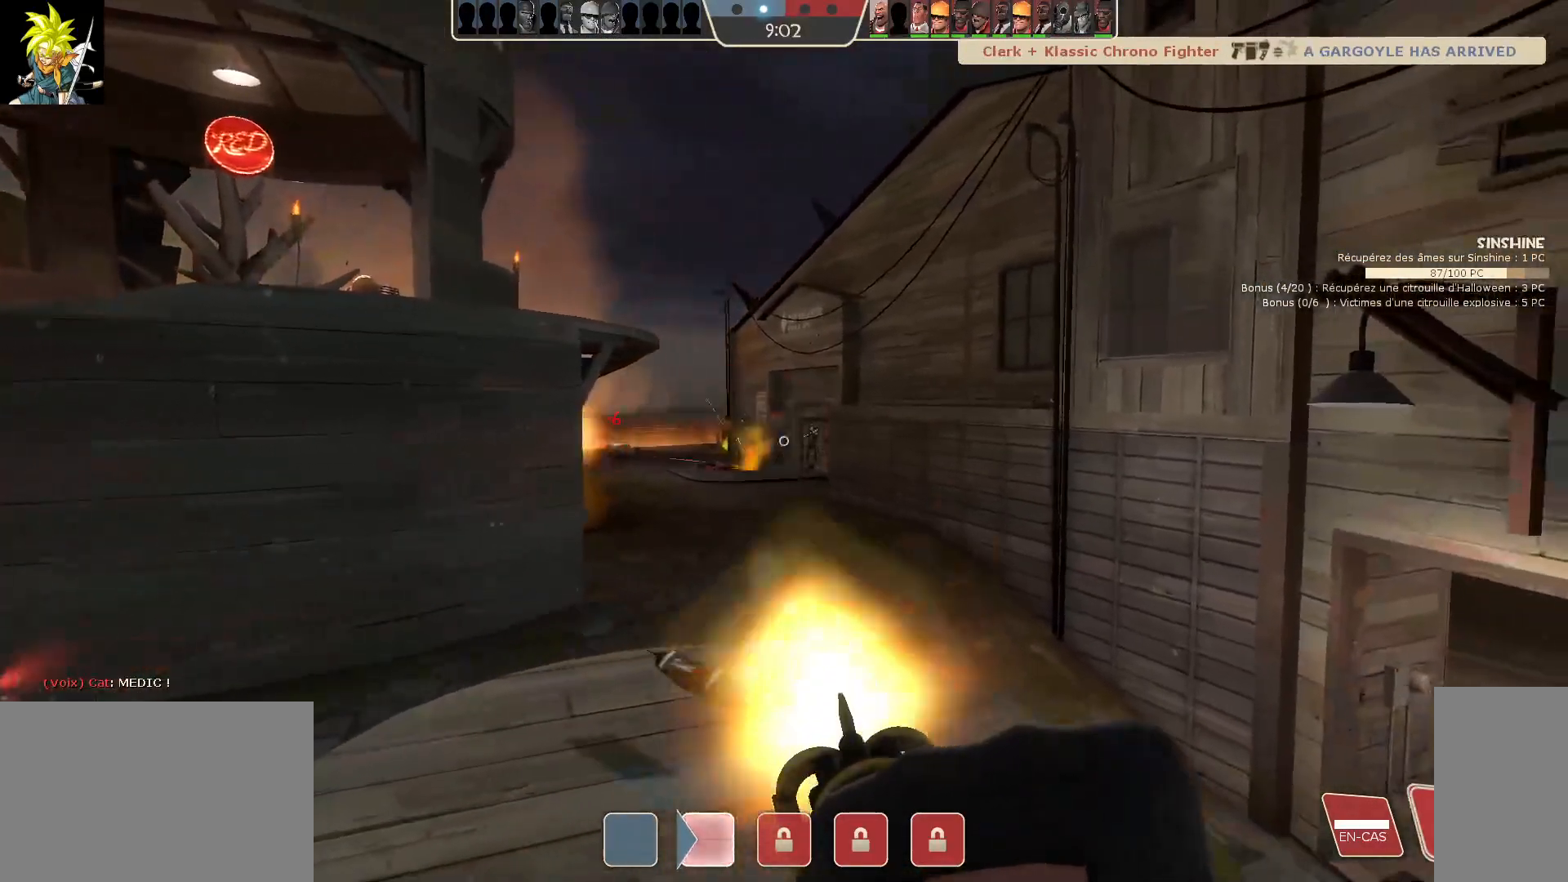
{"keys": ["a", "d"], "mouse": ["left"], "events": []}
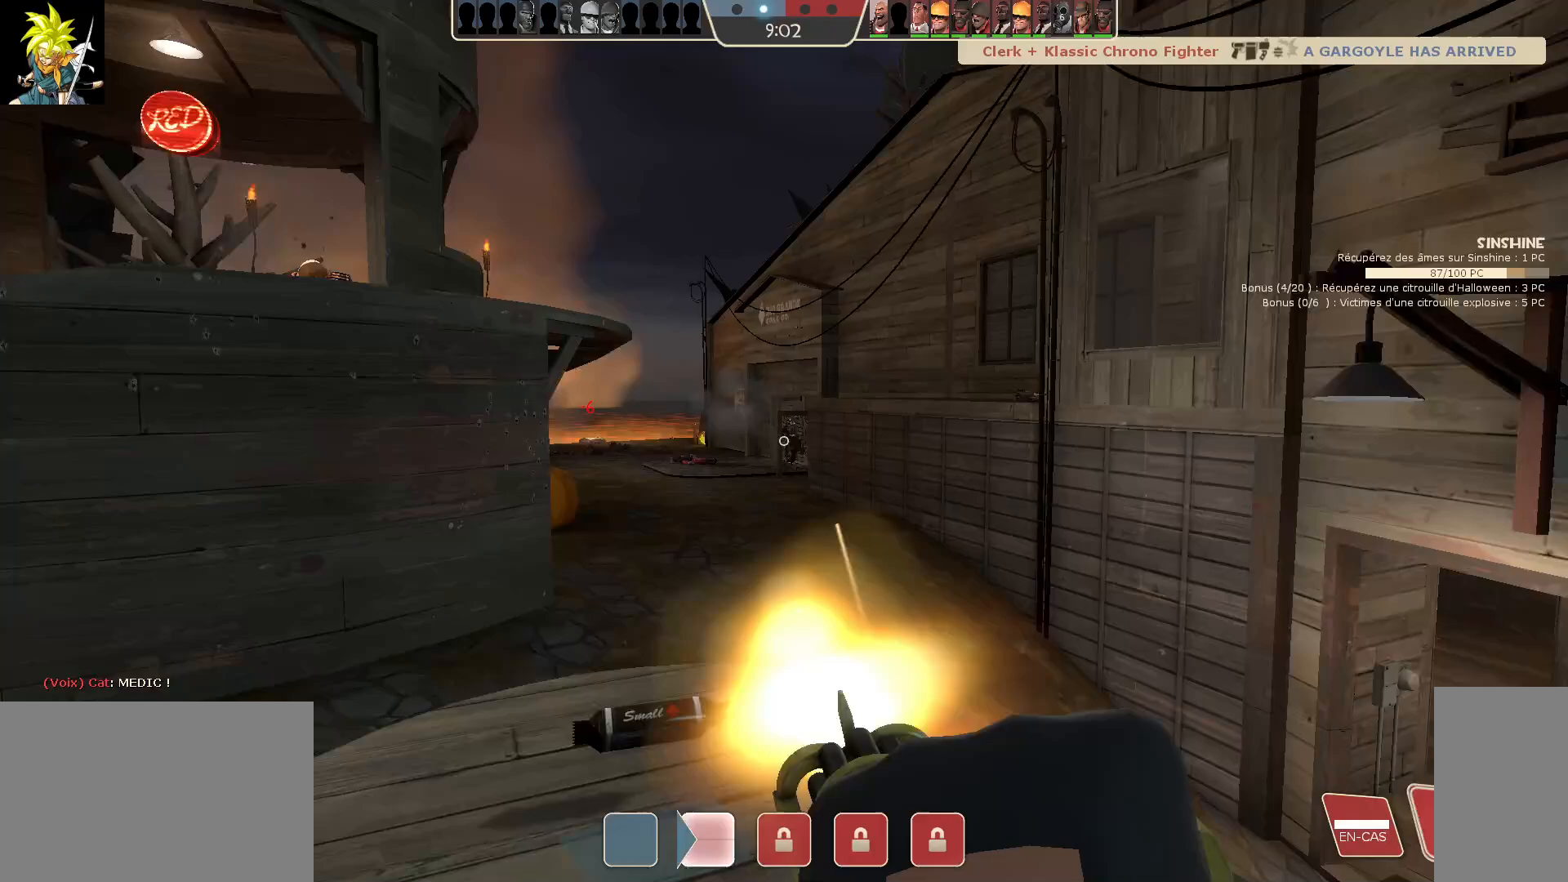
{"keys": ["a", "d"], "mouse": ["left"], "events": []}
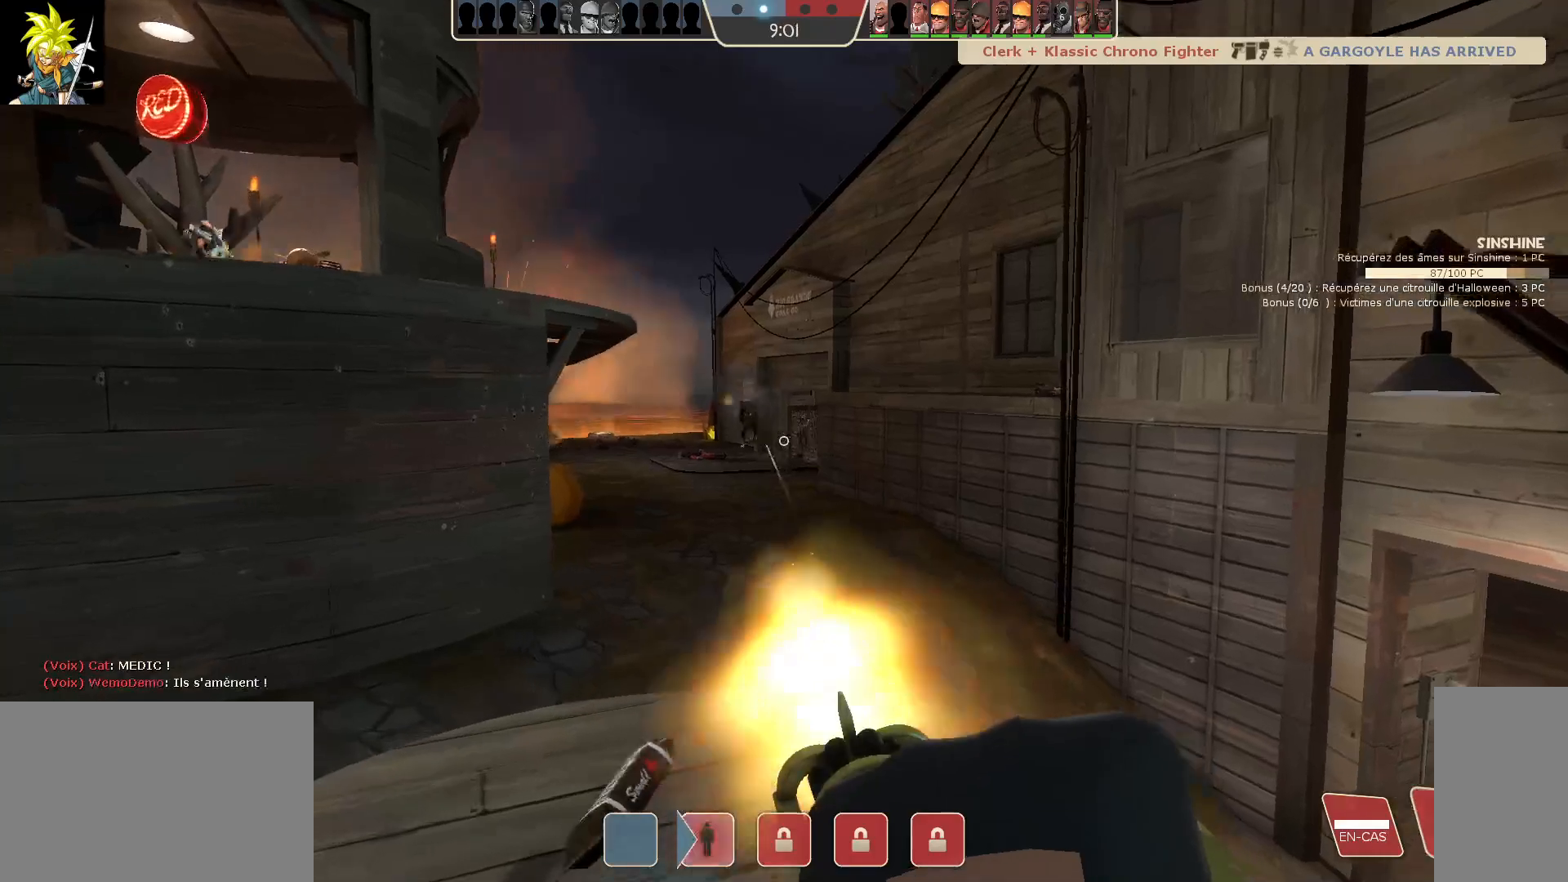
{"keys": ["a", "d"], "mouse": ["left"], "events": []}
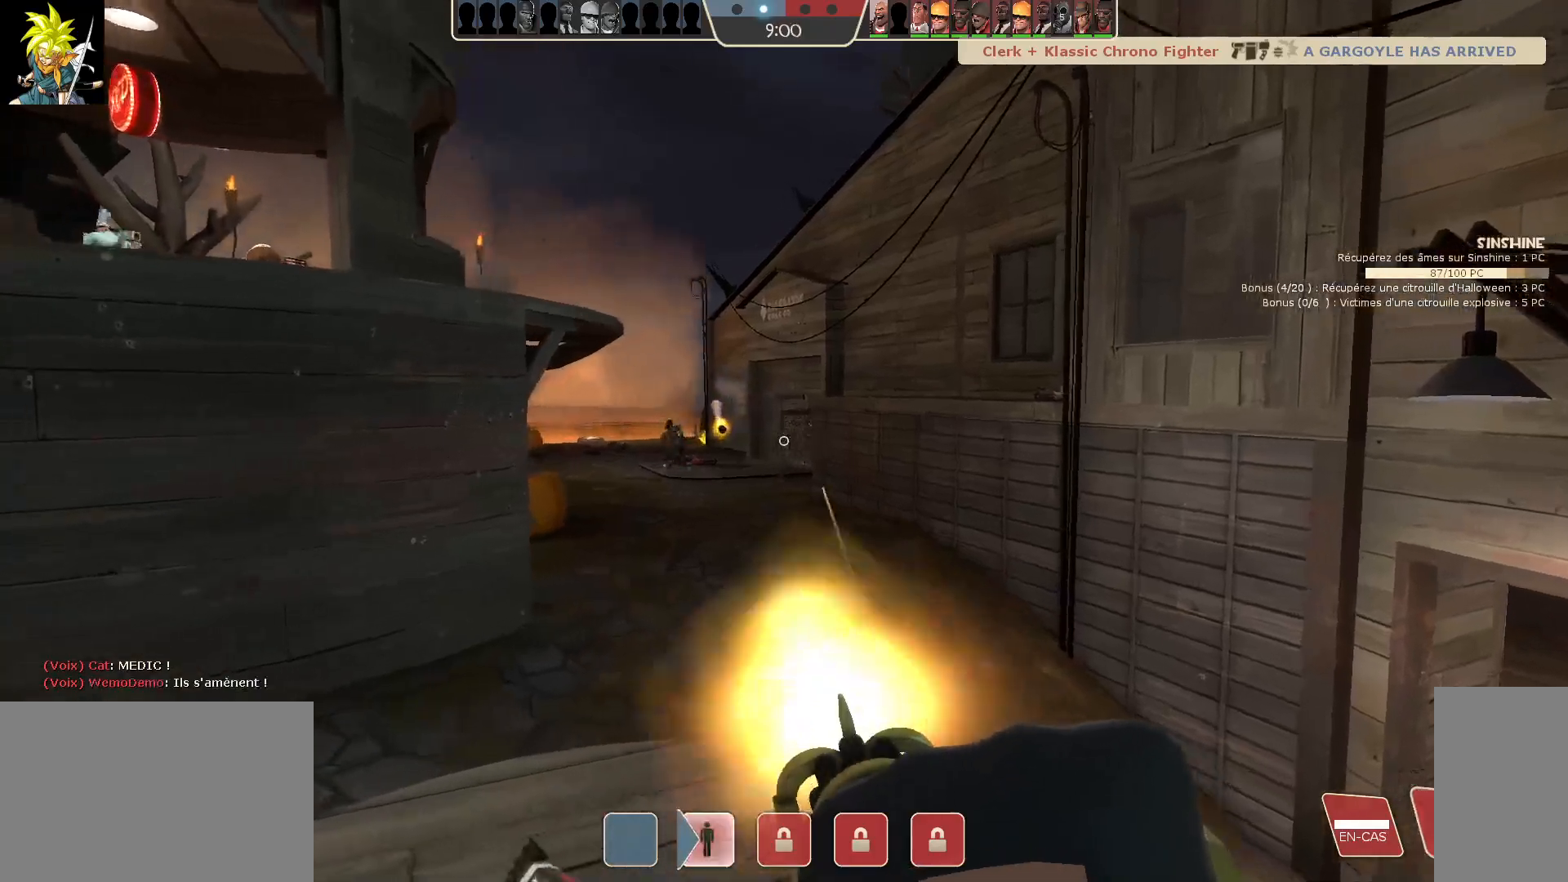
{"keys": ["a", "d"], "mouse": ["left"], "events": []}
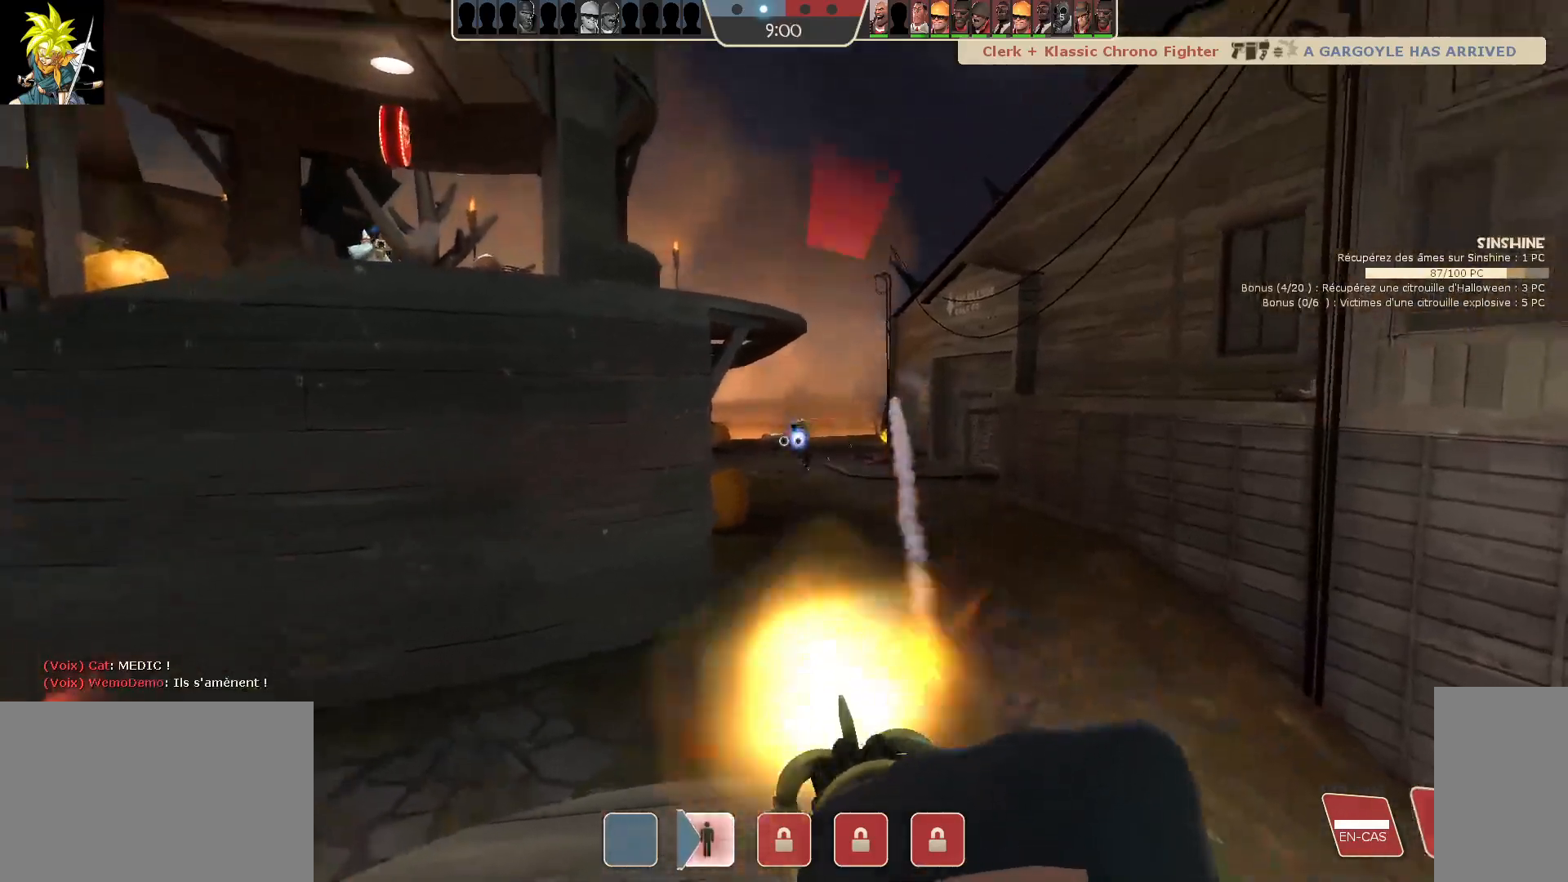
{"keys": ["a", "d"], "mouse": ["left"], "events": []}
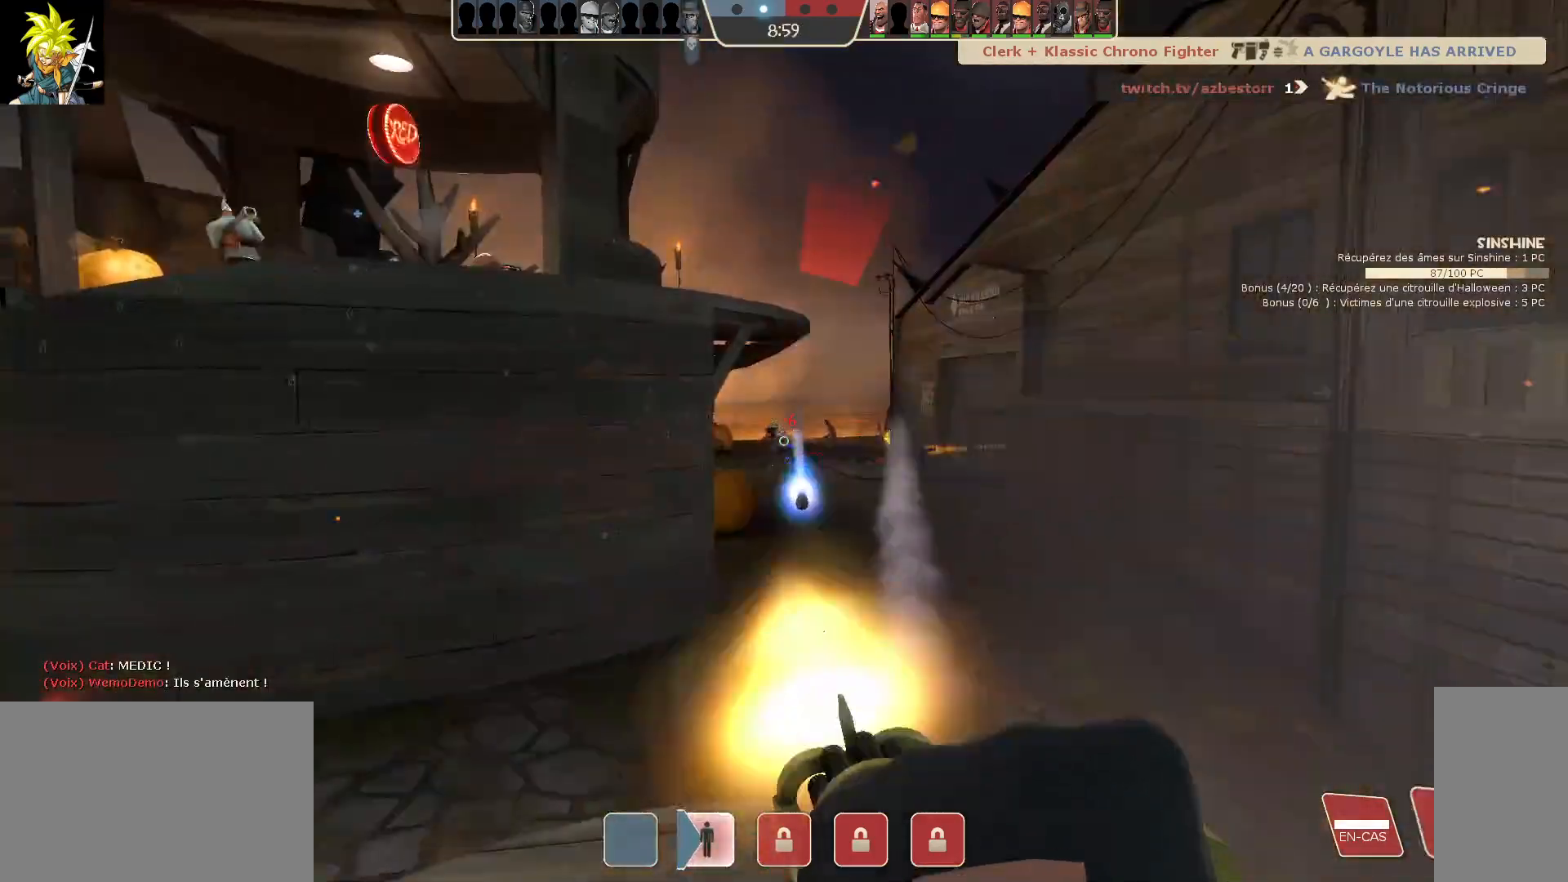
{"keys": ["a", "d"], "mouse": ["left"], "events": []}
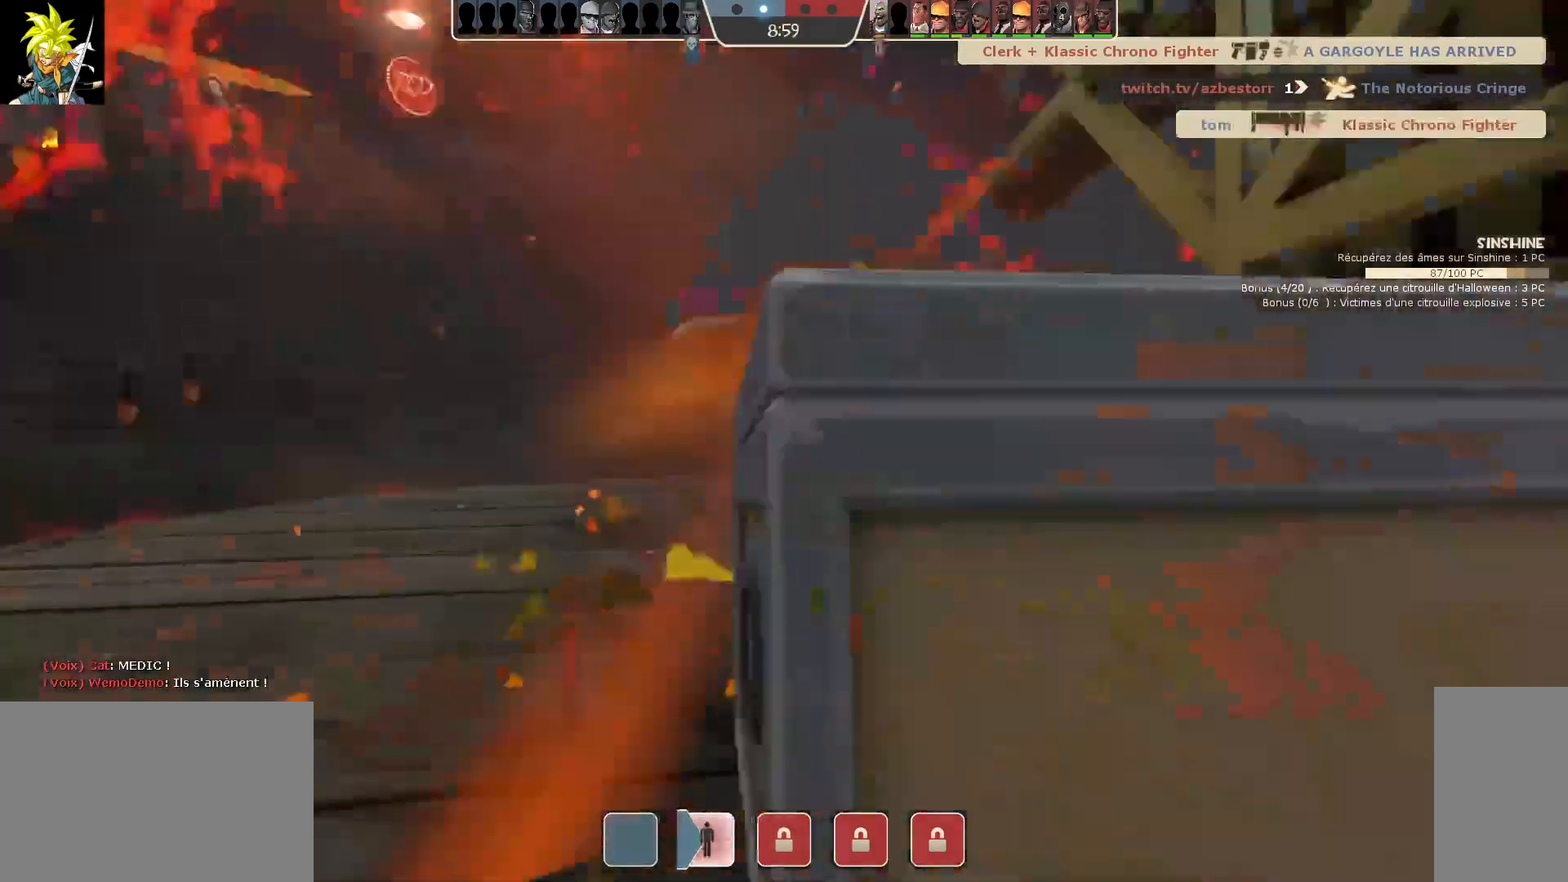
{"keys": ["a", "d"], "mouse": ["left"], "events": []}
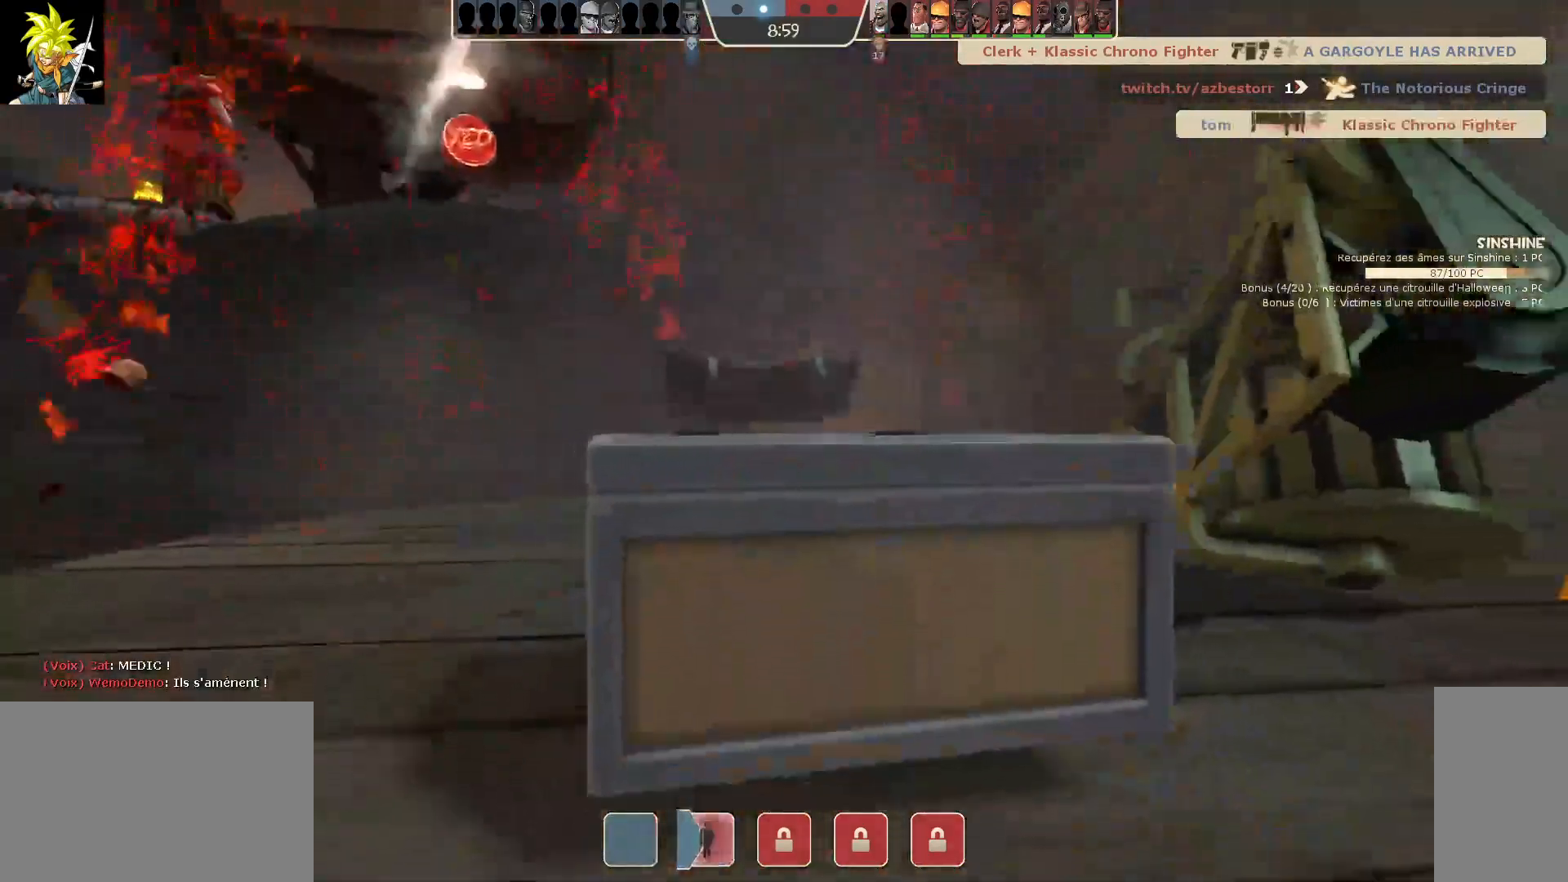
{"keys": ["tab"], "mouse": [], "events": [[33, "d", "up"], [50, "a", "up"], [100, "mouse_left", "up"], [467, "tab", "down"]]}
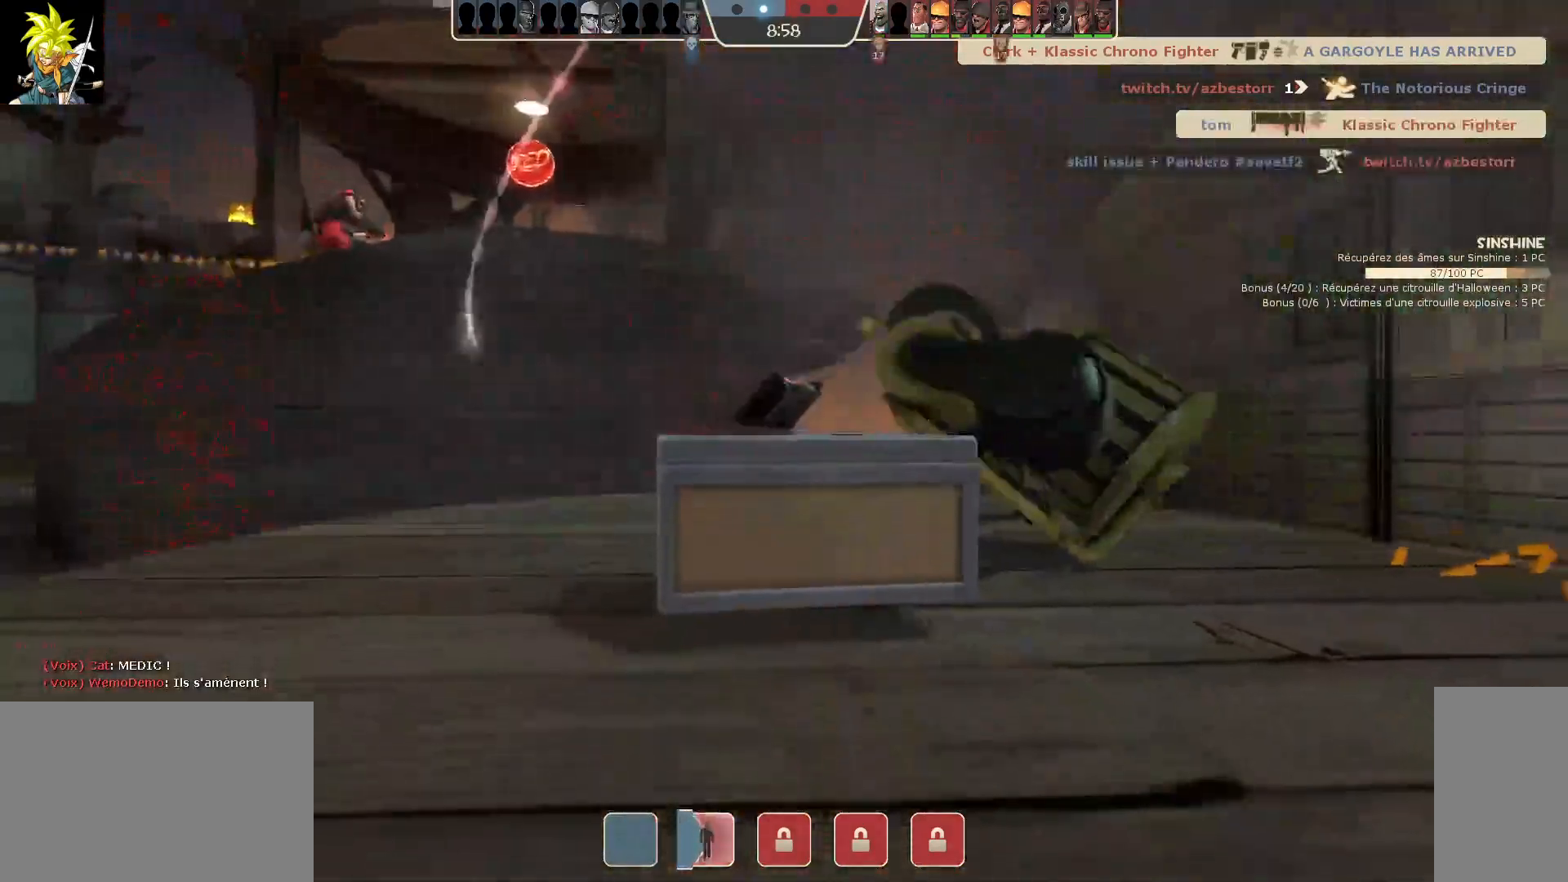
{"keys": ["tab"], "mouse": [], "events": []}
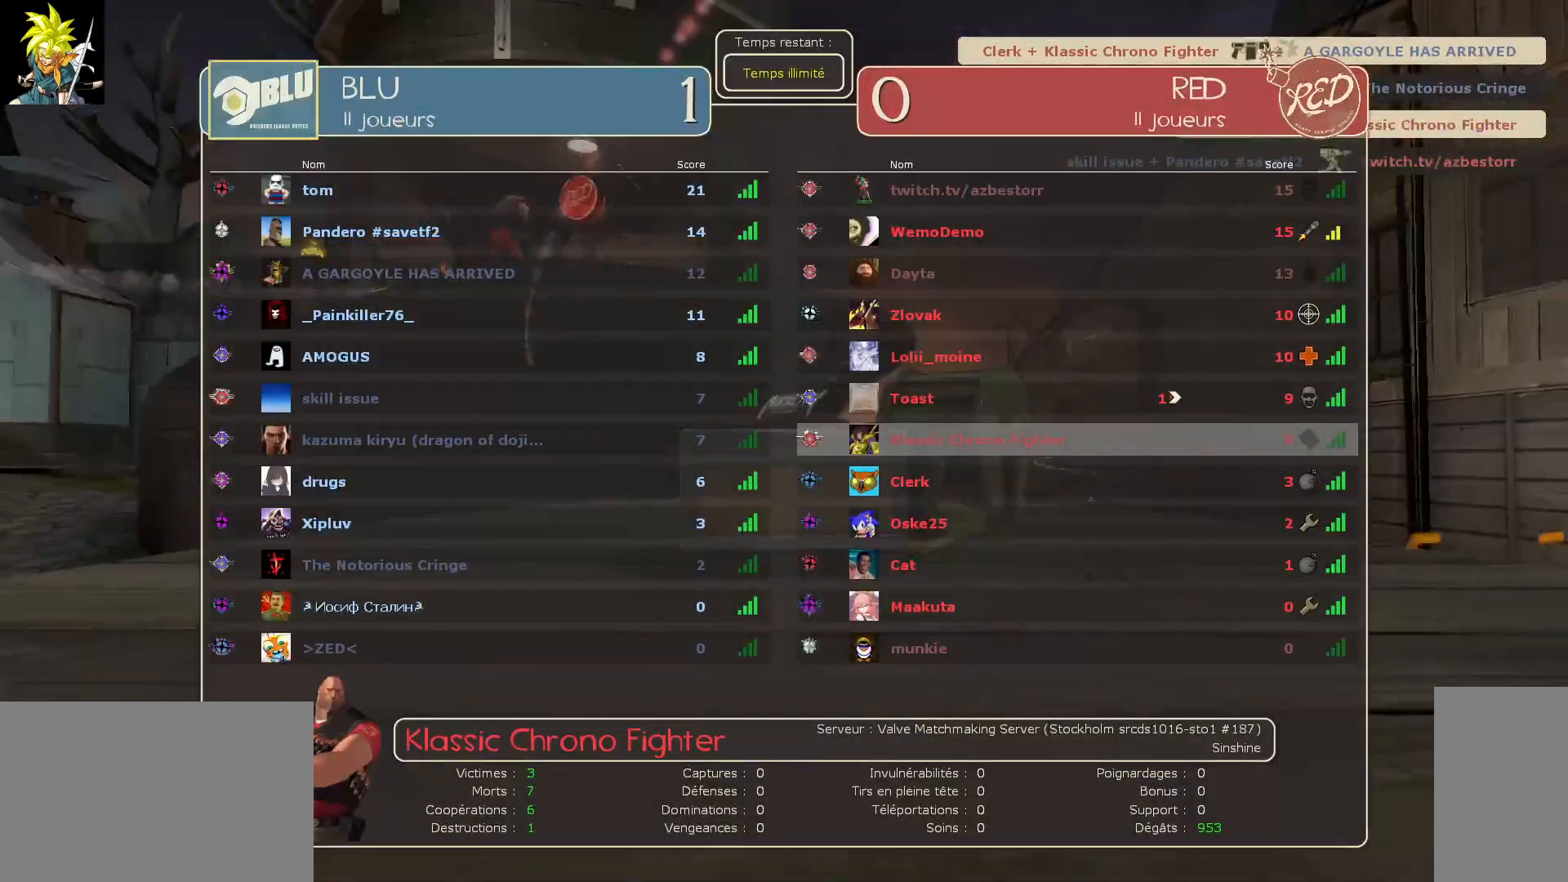
{"keys": [], "mouse": [], "events": [[267, "tab", "up"]]}